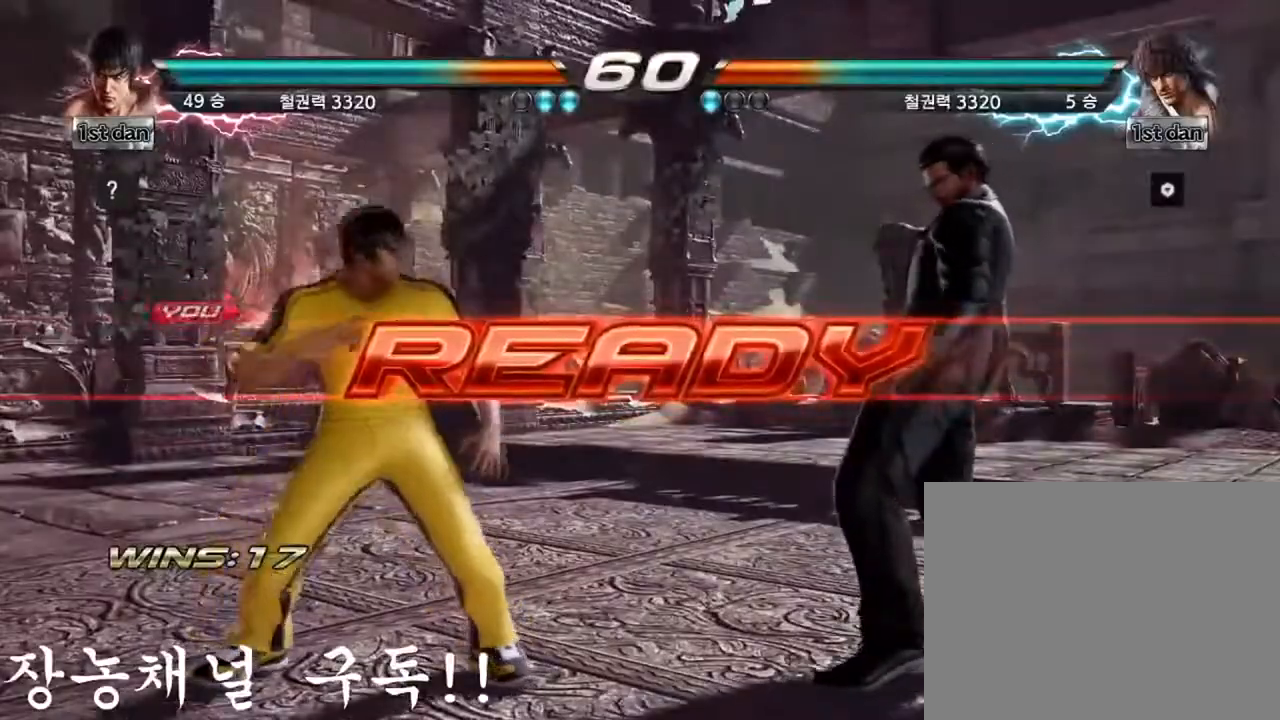
Gameplay with a controller (arcade stick); each line is a JSON object with the inputs held at the frame after it. "events" lists button and stick changes between this image and that frame as [ms after this image, input, new state], when the widget could be followed in between. Not read: L3 R3.
{"buttons": [], "left_stick": "center", "events": []}
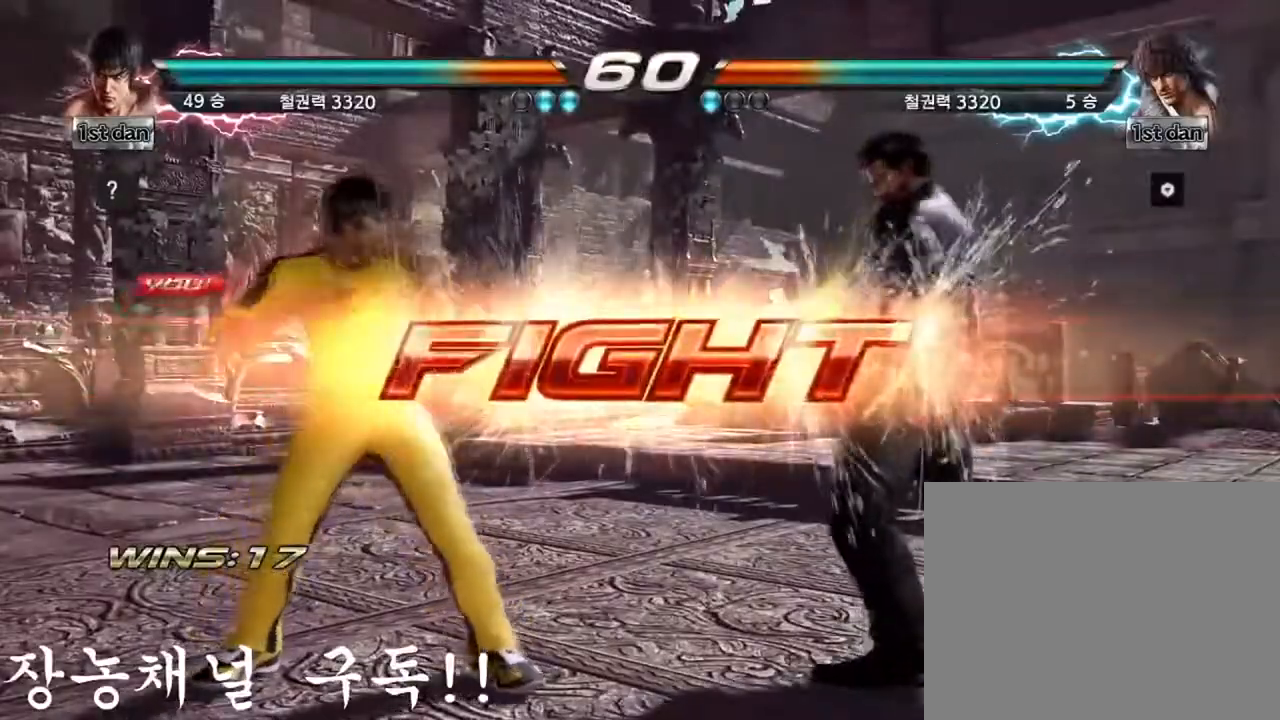
{"buttons": [], "left_stick": "center", "events": [[167, "CIRCLE", "down"], [167, "left_stick", "down"], [334, "CIRCLE", "up"], [384, "left_stick", "center"]]}
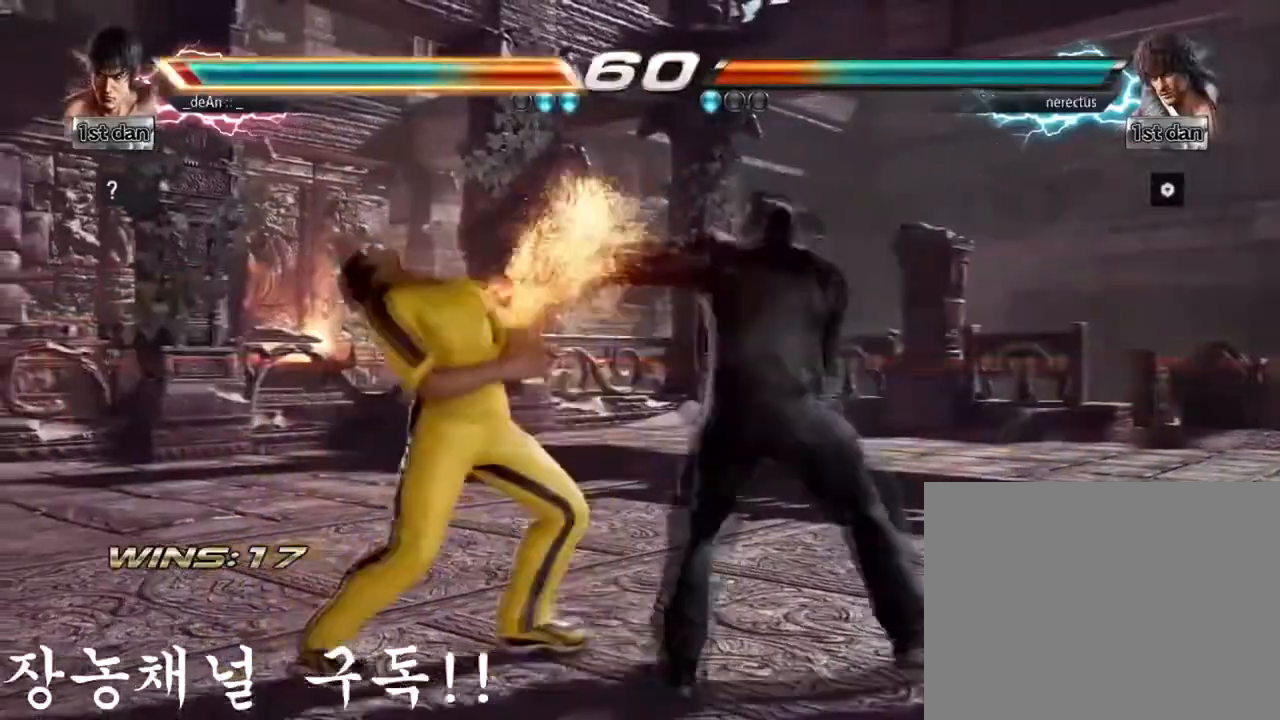
{"buttons": [], "left_stick": "left", "events": [[301, "left_stick", "left"]]}
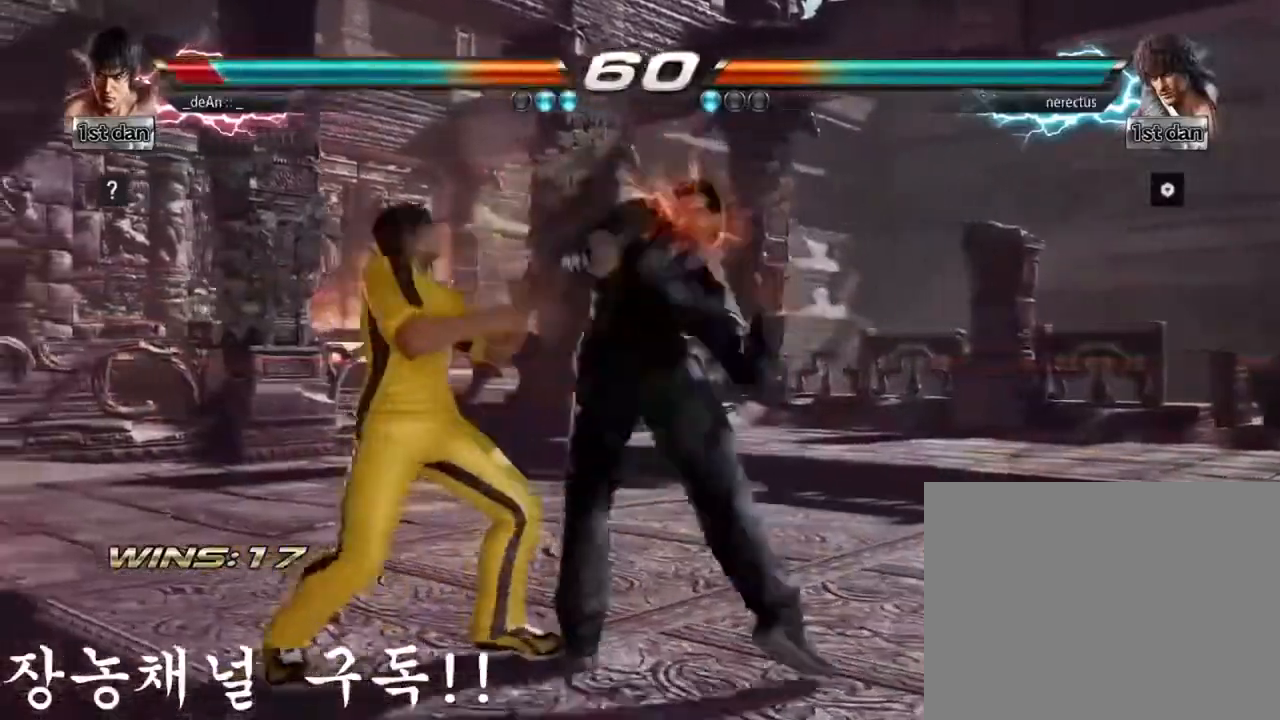
{"buttons": ["CIRCLE"], "left_stick": "center", "events": [[401, "left_stick", "center"], [484, "CIRCLE", "down"]]}
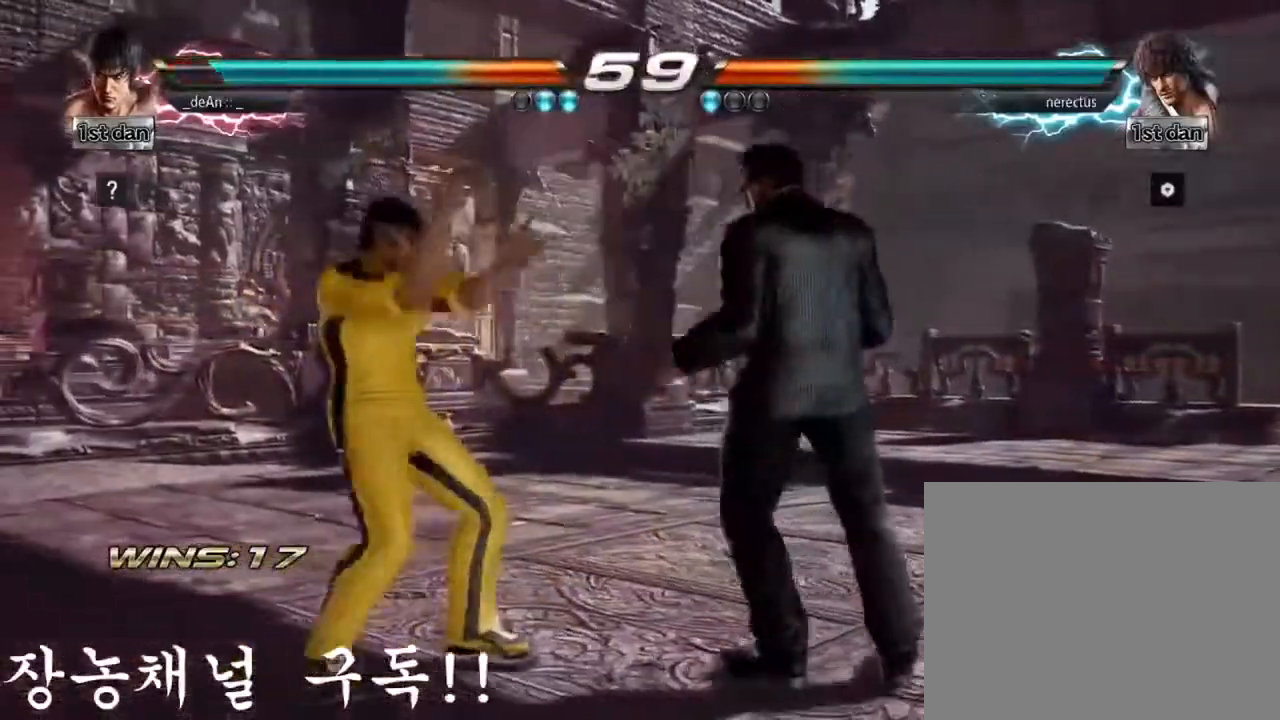
{"buttons": [], "left_stick": "center", "events": [[100, "CIRCLE", "up"]]}
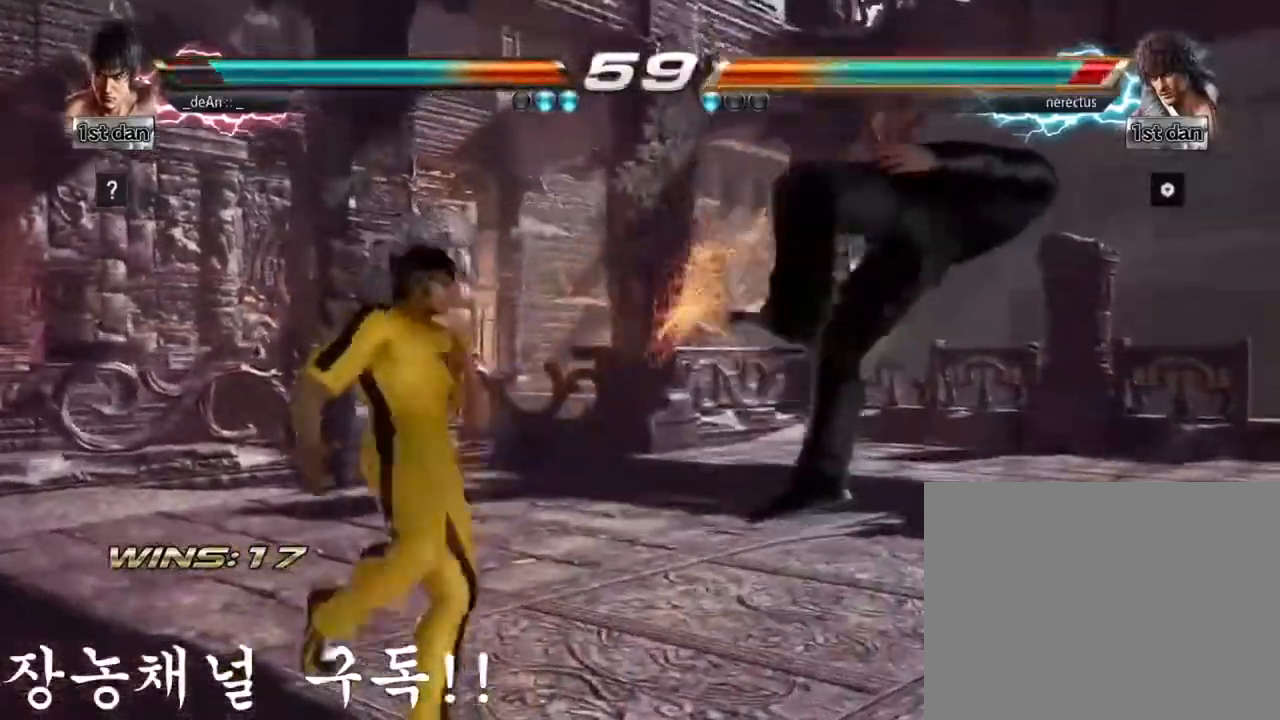
{"buttons": ["SQUARE", "TRIANGLE"], "left_stick": "center", "events": [[117, "SQUARE", "down"], [184, "TRIANGLE", "down"], [267, "SQUARE", "up"], [334, "TRIANGLE", "up"], [451, "SQUARE", "down"], [451, "TRIANGLE", "down"]]}
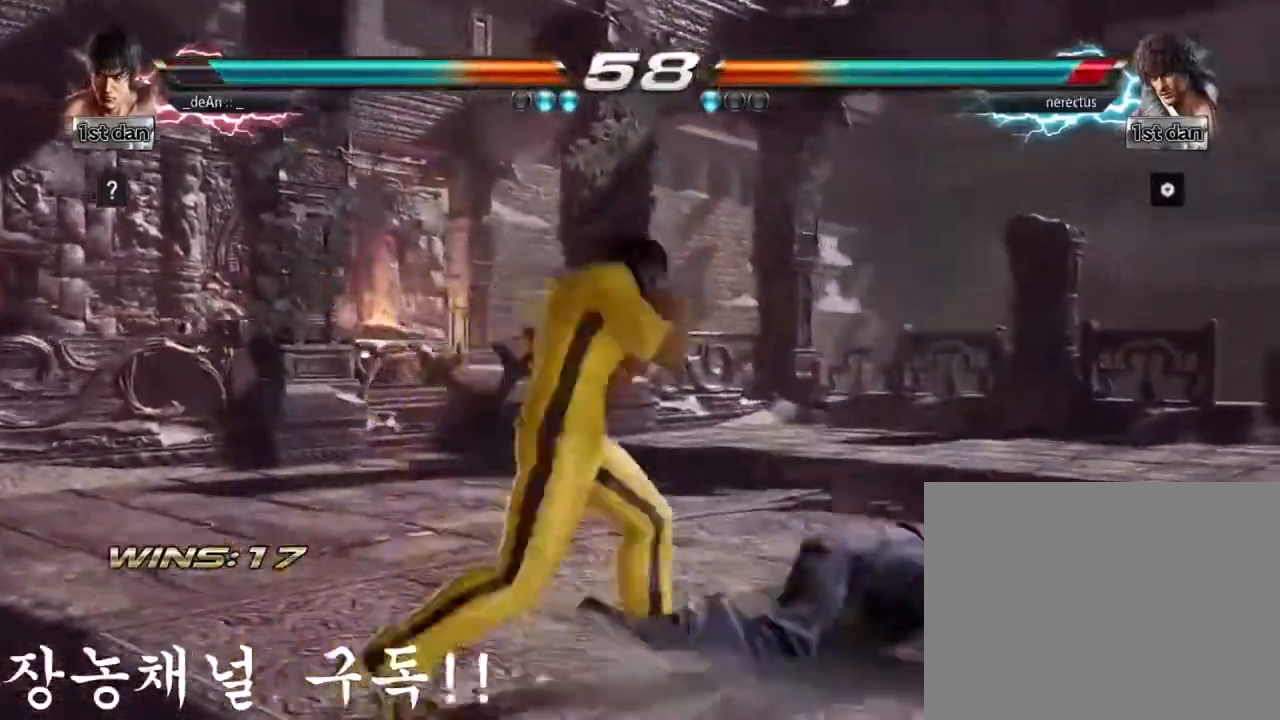
{"buttons": ["SQUARE", "TRIANGLE"], "left_stick": "center", "events": [[66, "SQUARE", "up"], [66, "TRIANGLE", "up"], [484, "SQUARE", "down"], [484, "TRIANGLE", "down"]]}
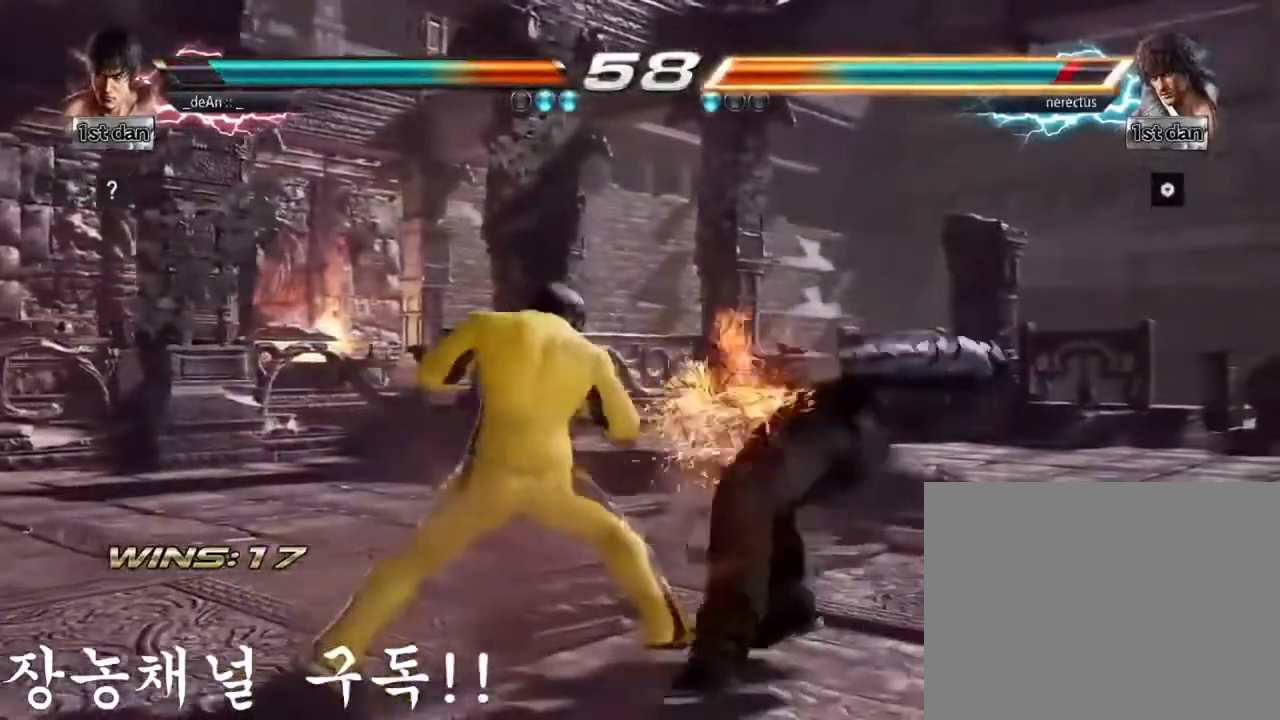
{"buttons": [], "left_stick": "center", "events": [[267, "TRIANGLE", "up"], [301, "SQUARE", "up"]]}
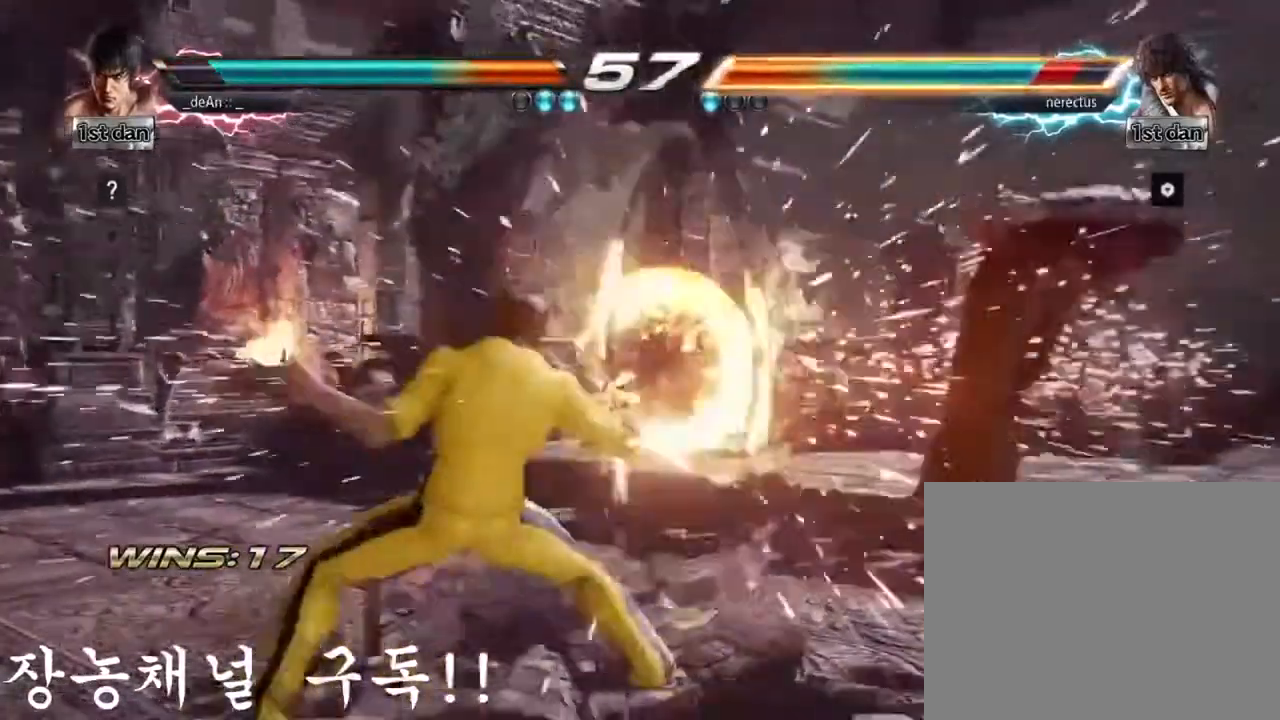
{"buttons": [], "left_stick": "right", "events": [[450, "left_stick", "right"]]}
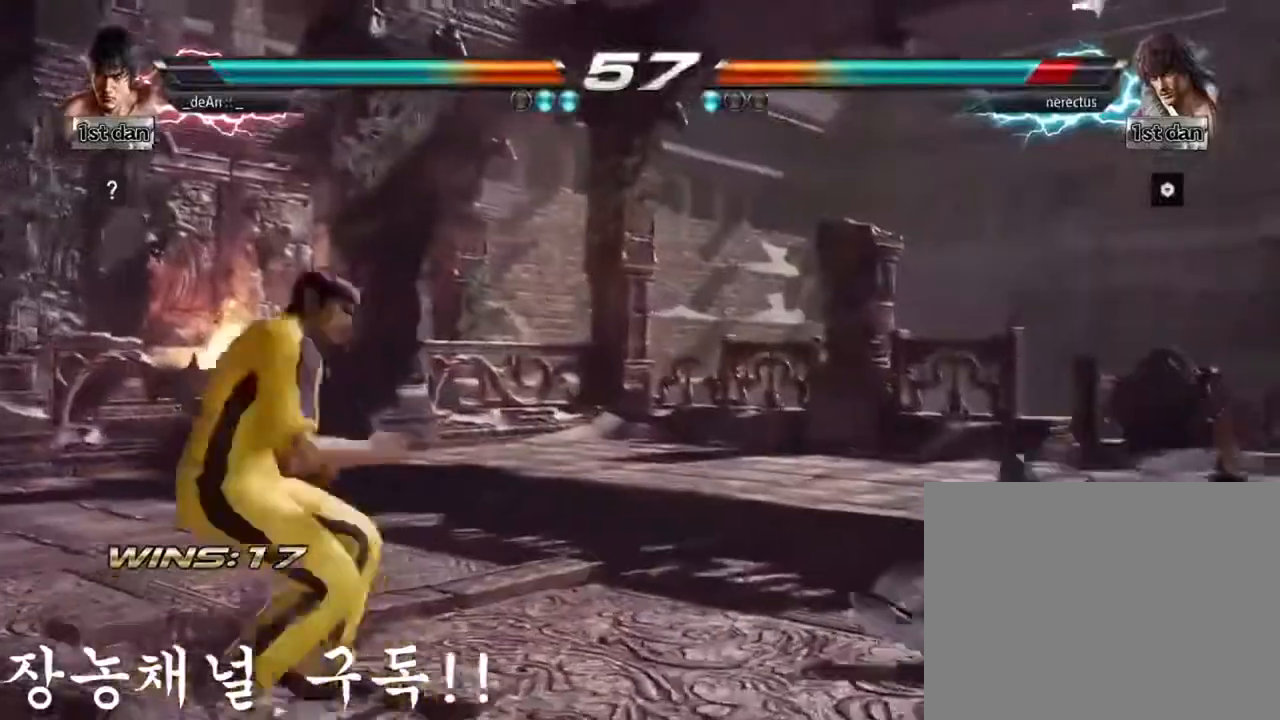
{"buttons": [], "left_stick": "down", "events": [[67, "left_stick", "center"], [184, "left_stick", "right"], [250, "left_stick", "left"], [417, "SQUARE", "down"], [417, "TRIANGLE", "down"], [434, "left_stick", "down"], [467, "SQUARE", "up"], [467, "TRIANGLE", "up"]]}
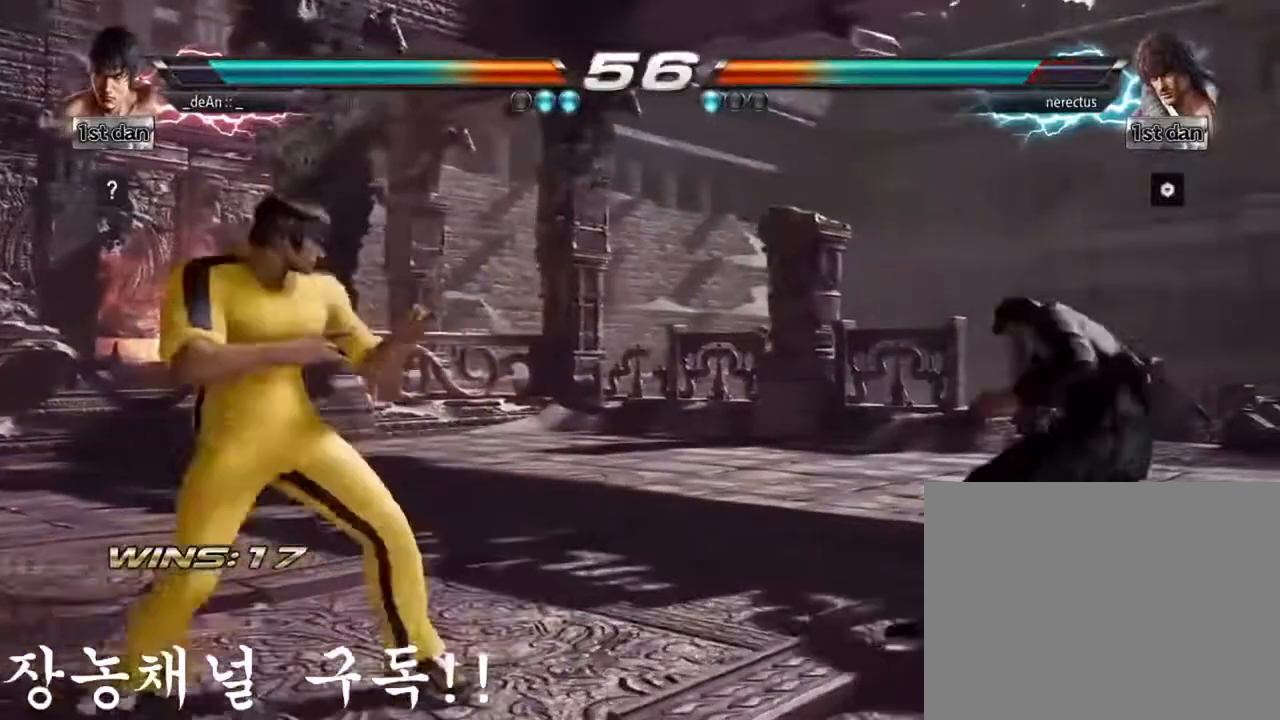
{"buttons": [], "left_stick": "center", "events": [[16, "CIRCLE", "down"], [16, "left_stick", "right"], [100, "left_stick", "center"], [133, "CIRCLE", "up"]]}
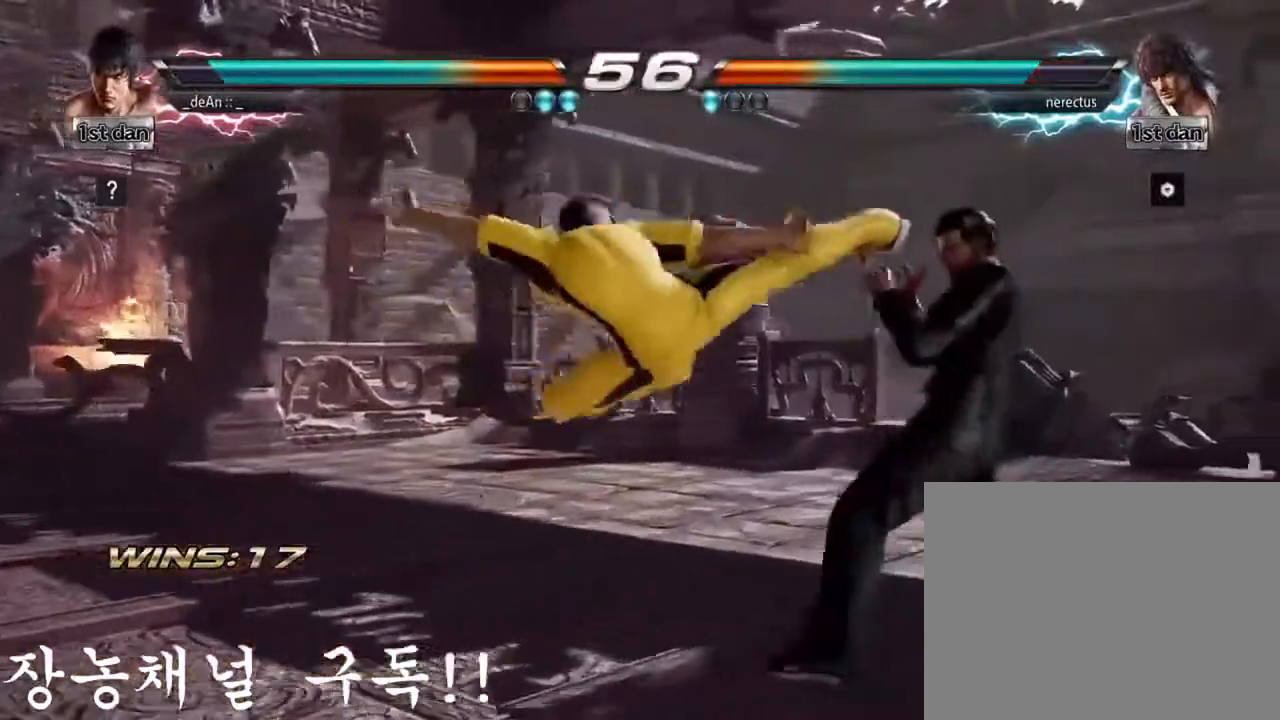
{"buttons": [], "left_stick": "down-right", "events": [[367, "left_stick", "left"], [484, "left_stick", "down-right"]]}
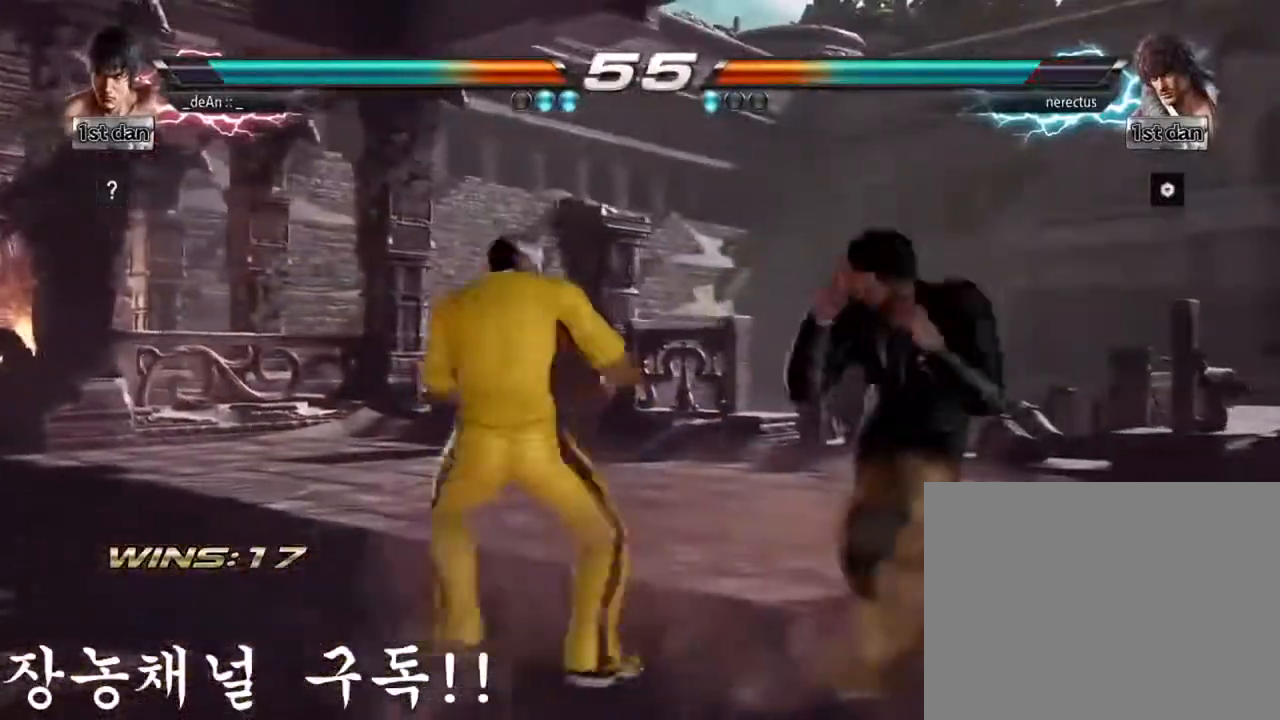
{"buttons": [], "left_stick": "center", "events": [[50, "TRIANGLE", "down"], [233, "TRIANGLE", "up"], [267, "left_stick", "center"]]}
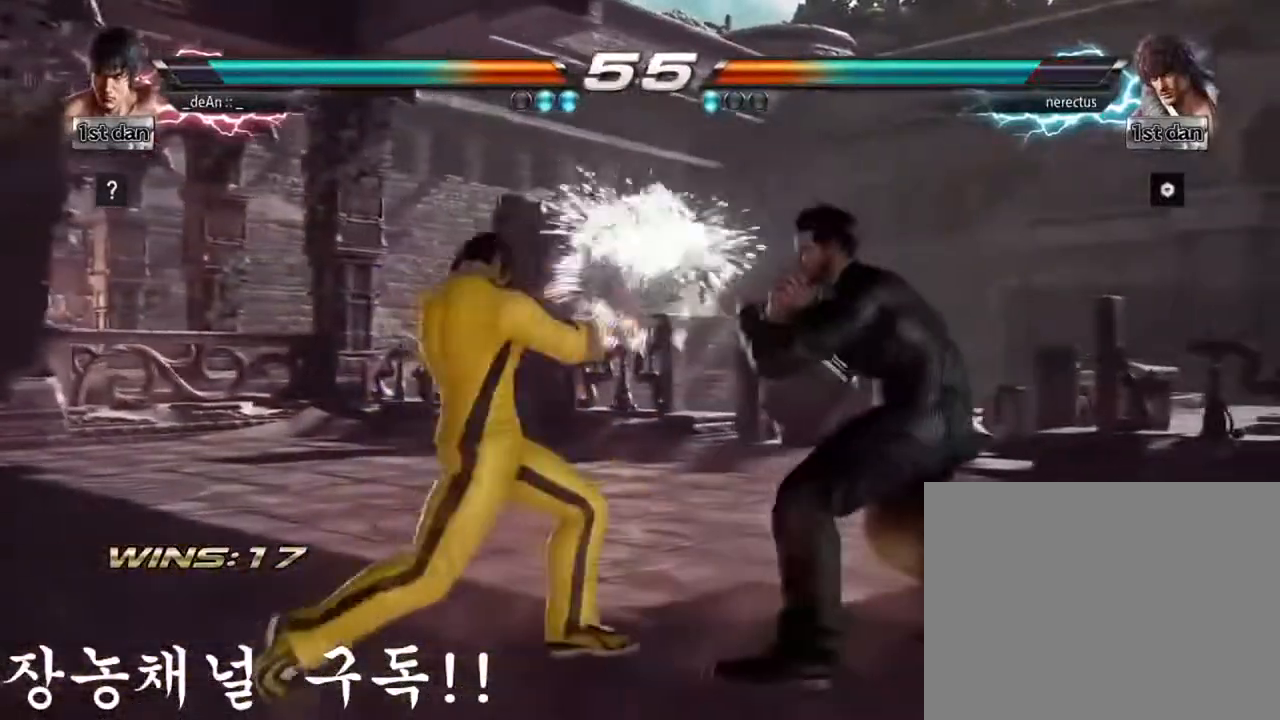
{"buttons": [], "left_stick": "center", "events": [[217, "CIRCLE", "down"], [367, "CIRCLE", "up"]]}
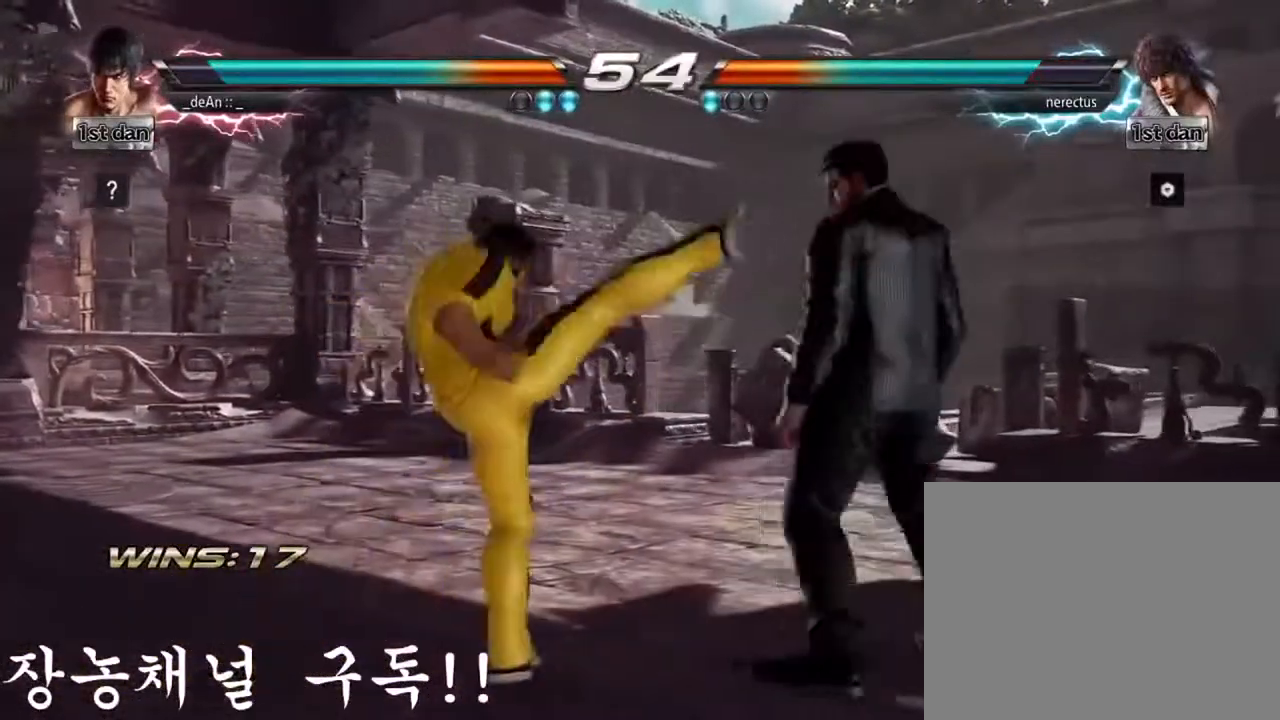
{"buttons": [], "left_stick": "left", "events": [[183, "left_stick", "left"], [300, "left_stick", "center"], [417, "left_stick", "left"]]}
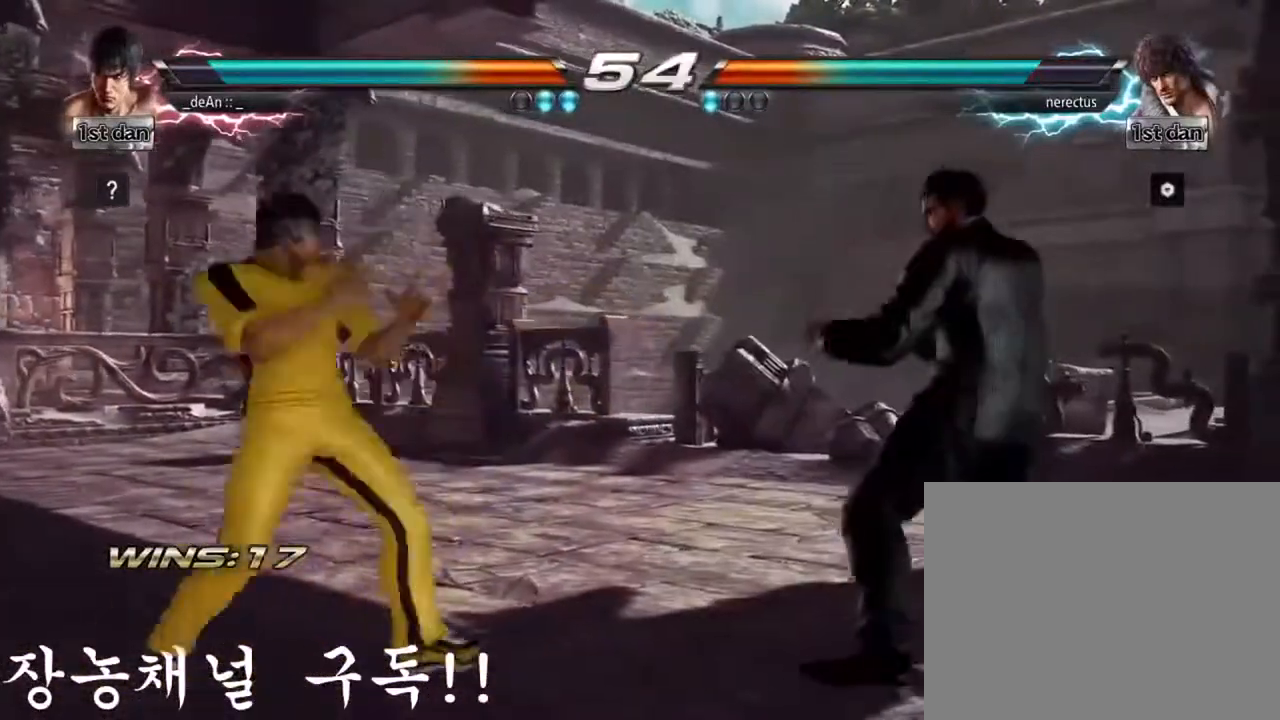
{"buttons": [], "left_stick": "center", "events": [[17, "left_stick", "center"], [67, "left_stick", "down"], [117, "left_stick", "left"], [234, "left_stick", "center"], [351, "left_stick", "left"], [451, "left_stick", "center"]]}
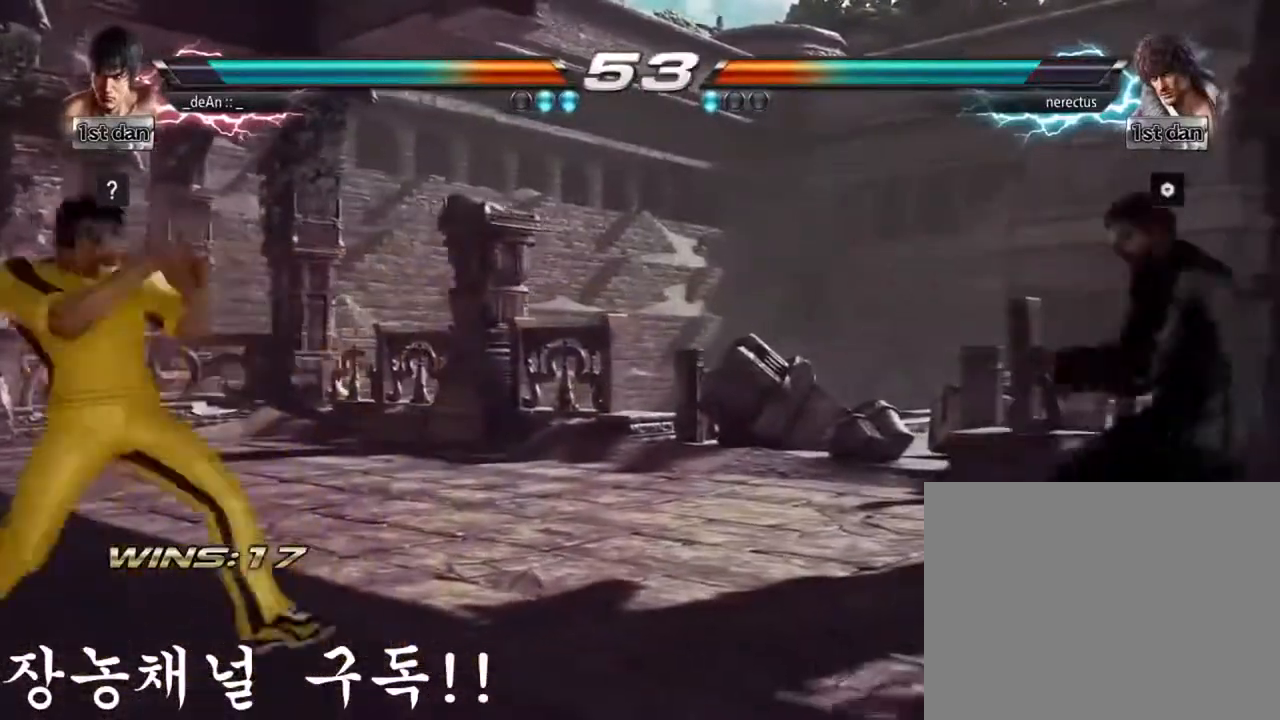
{"buttons": ["SQUARE"], "left_stick": "right", "events": [[50, "left_stick", "right"], [150, "left_stick", "center"], [233, "left_stick", "right"], [484, "SQUARE", "down"]]}
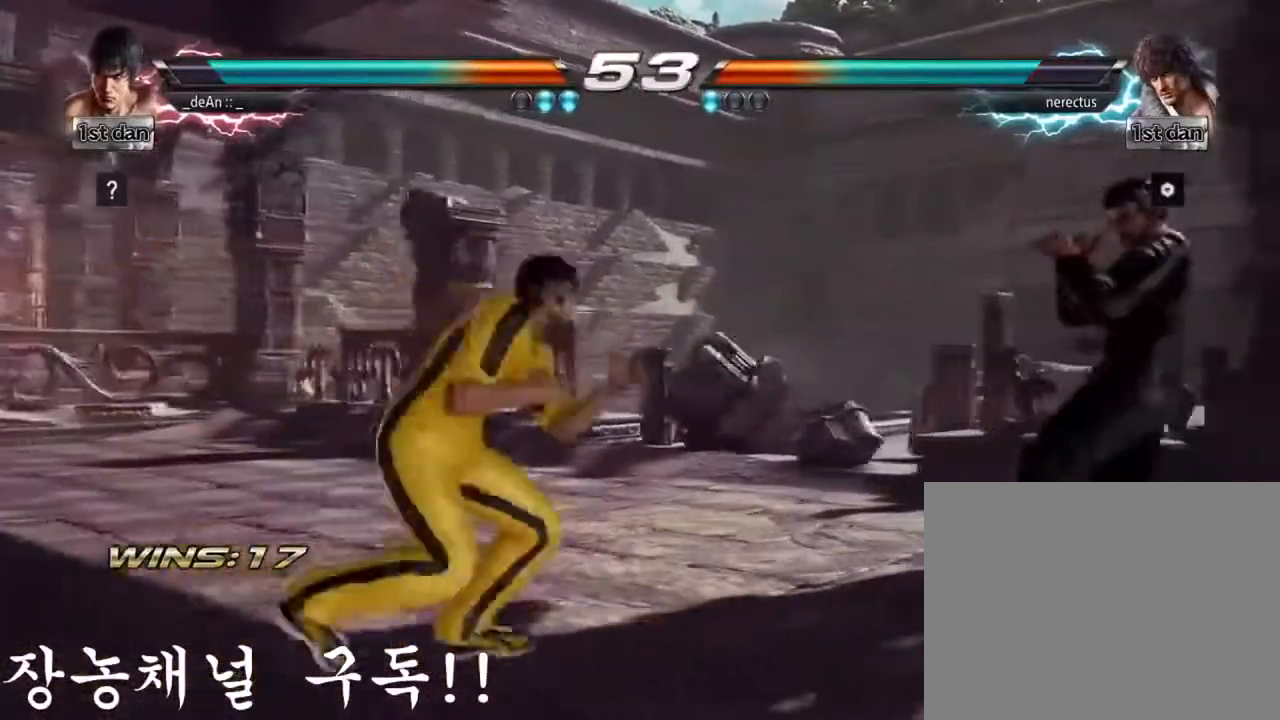
{"buttons": [], "left_stick": "center", "events": [[17, "TRIANGLE", "down"], [34, "left_stick", "center"], [134, "SQUARE", "up"], [167, "TRIANGLE", "up"], [217, "CROSS", "down"], [334, "CROSS", "up"]]}
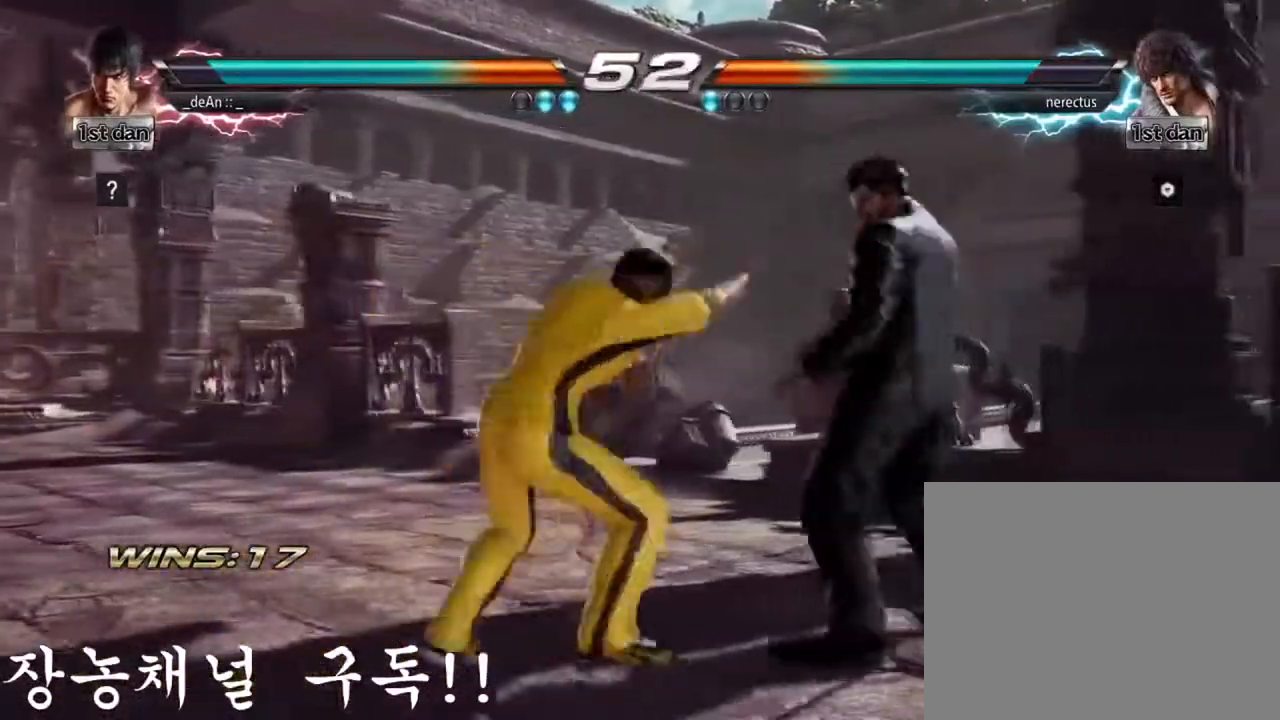
{"buttons": ["SQUARE"], "left_stick": "center", "events": [[484, "SQUARE", "down"]]}
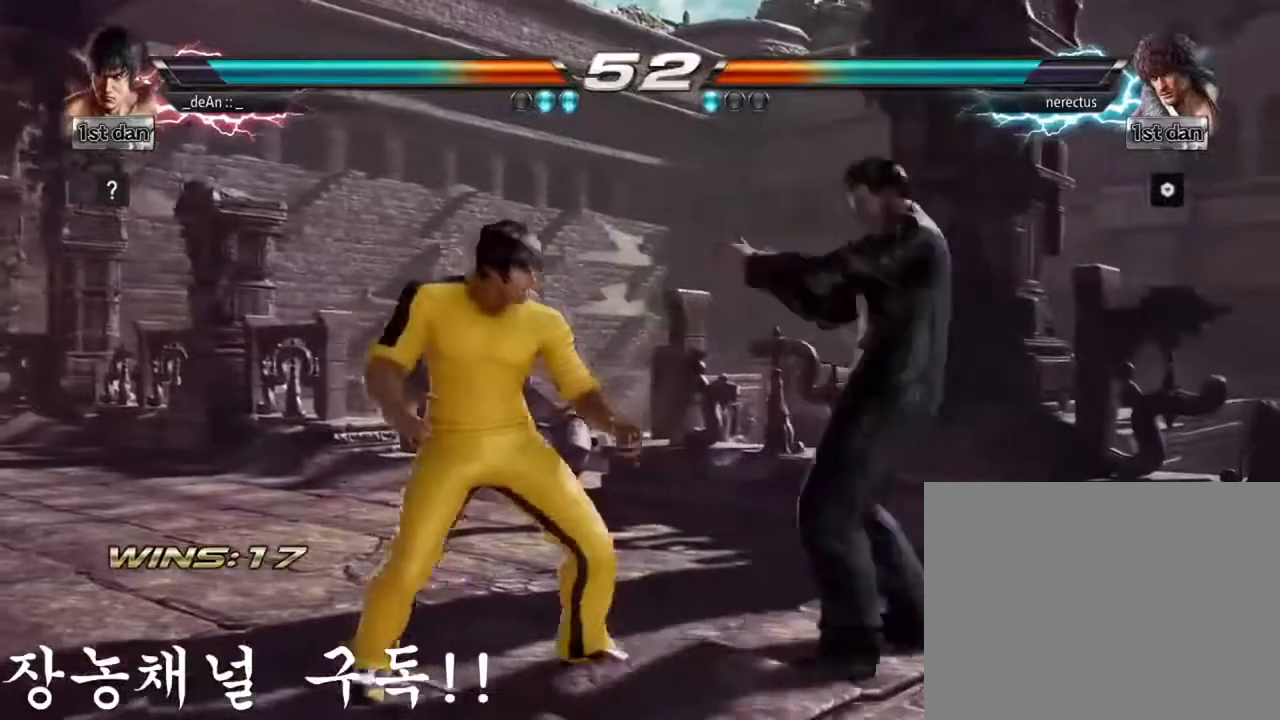
{"buttons": ["SQUARE"], "left_stick": "down", "events": [[167, "SQUARE", "up"], [417, "left_stick", "down"], [451, "SQUARE", "down"]]}
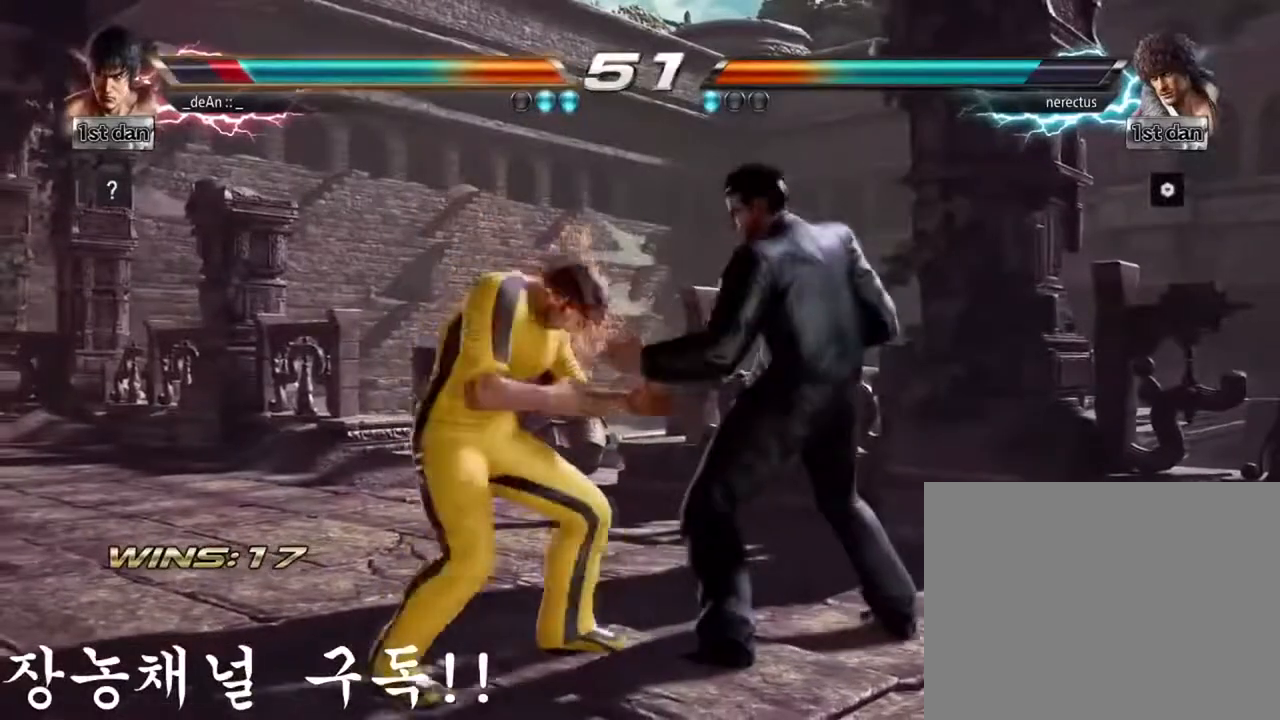
{"buttons": [], "left_stick": "left", "events": [[33, "left_stick", "center"], [66, "SQUARE", "up"], [250, "left_stick", "up-left"], [484, "left_stick", "left"]]}
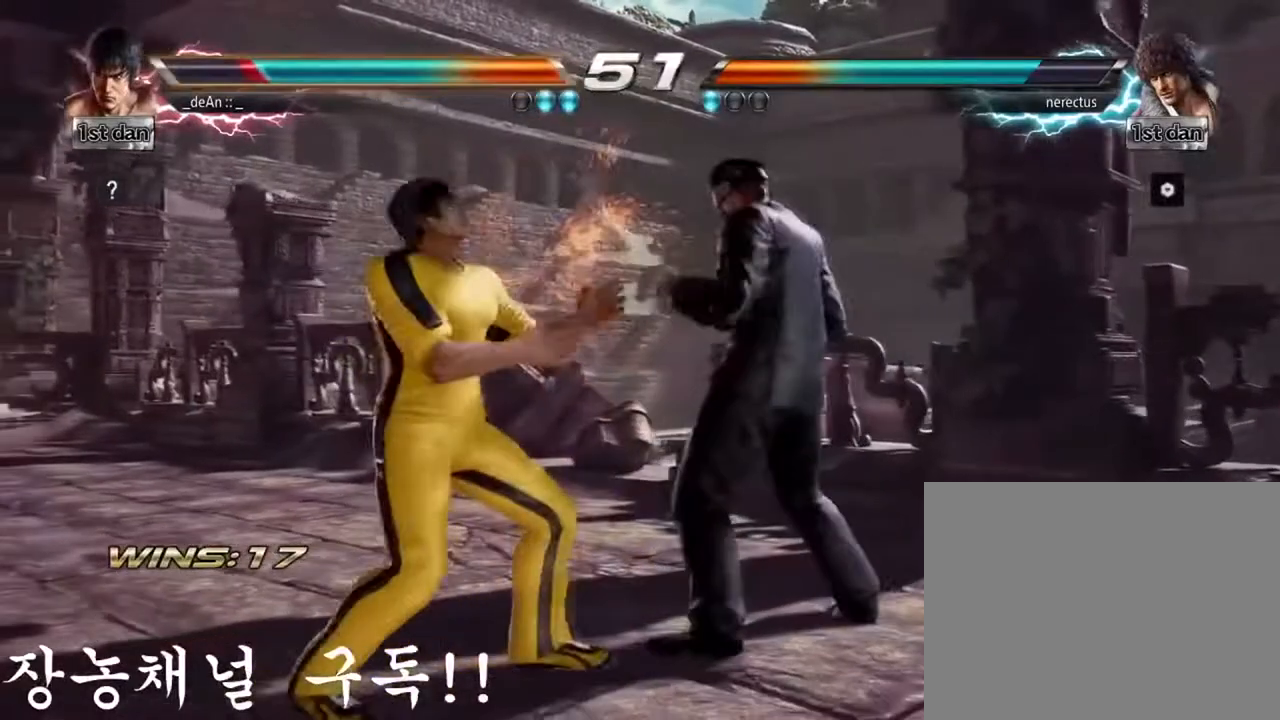
{"buttons": [], "left_stick": "left", "events": []}
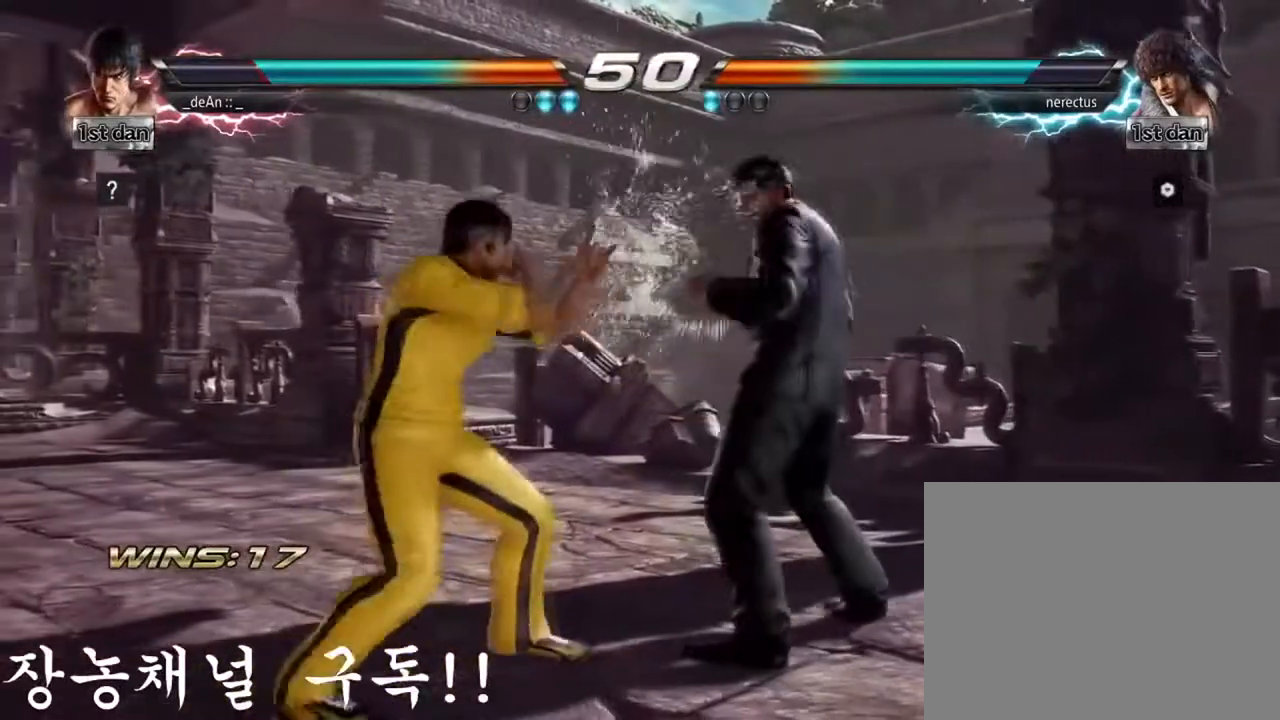
{"buttons": [], "left_stick": "center", "events": [[417, "left_stick", "center"]]}
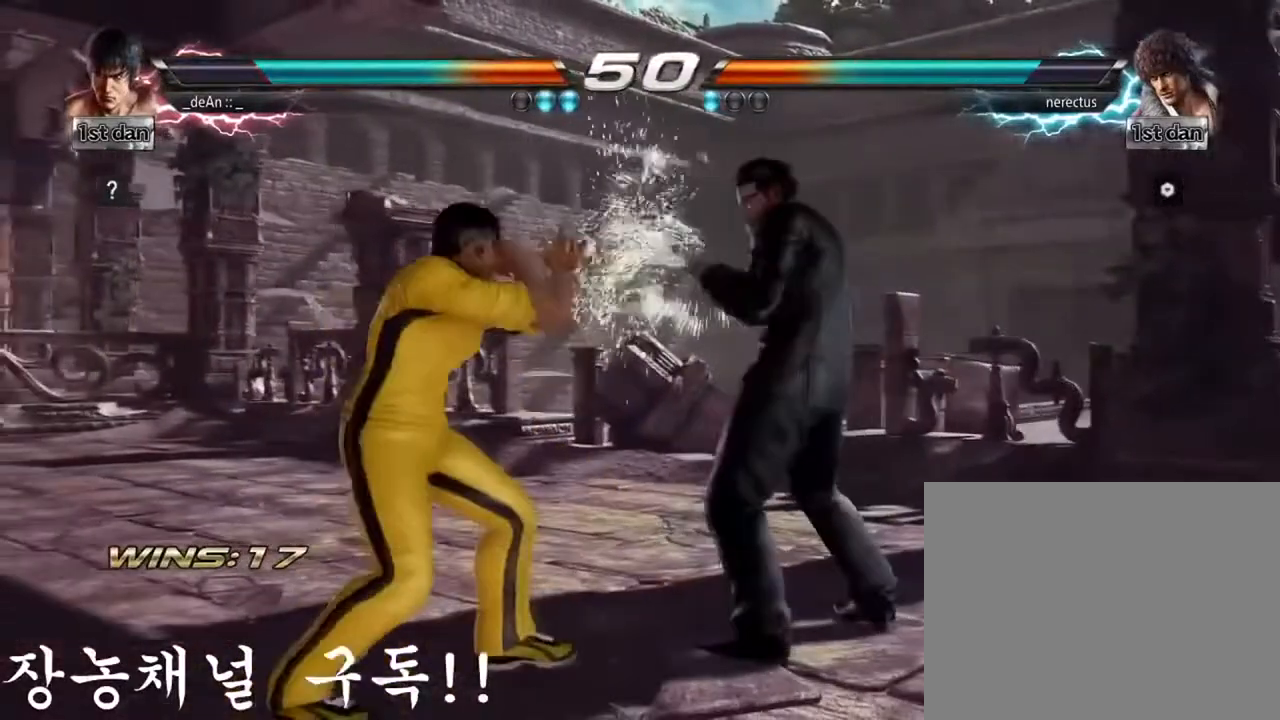
{"buttons": [], "left_stick": "center", "events": [[84, "SQUARE", "down"], [301, "SQUARE", "up"]]}
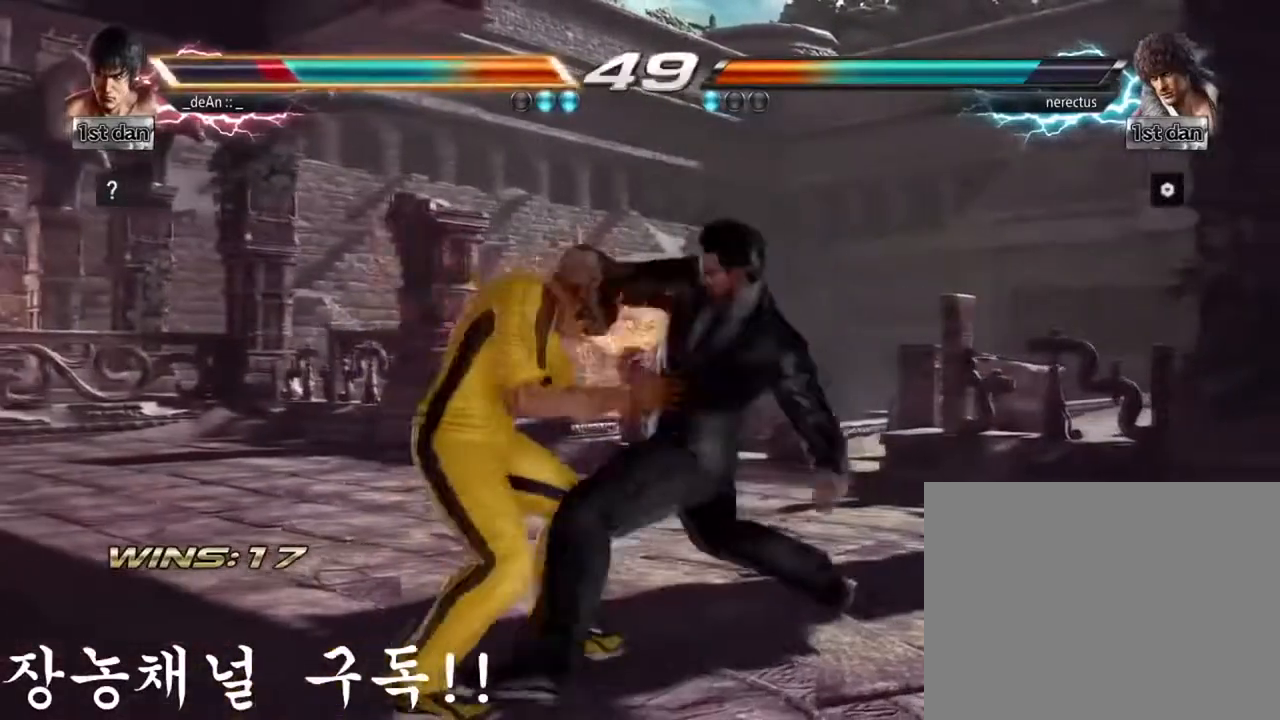
{"buttons": ["SQUARE"], "left_stick": "down-left", "events": [[117, "SQUARE", "down"], [117, "left_stick", "down-left"], [300, "SQUARE", "up"], [350, "left_stick", "center"], [450, "SQUARE", "down"], [450, "left_stick", "down-left"]]}
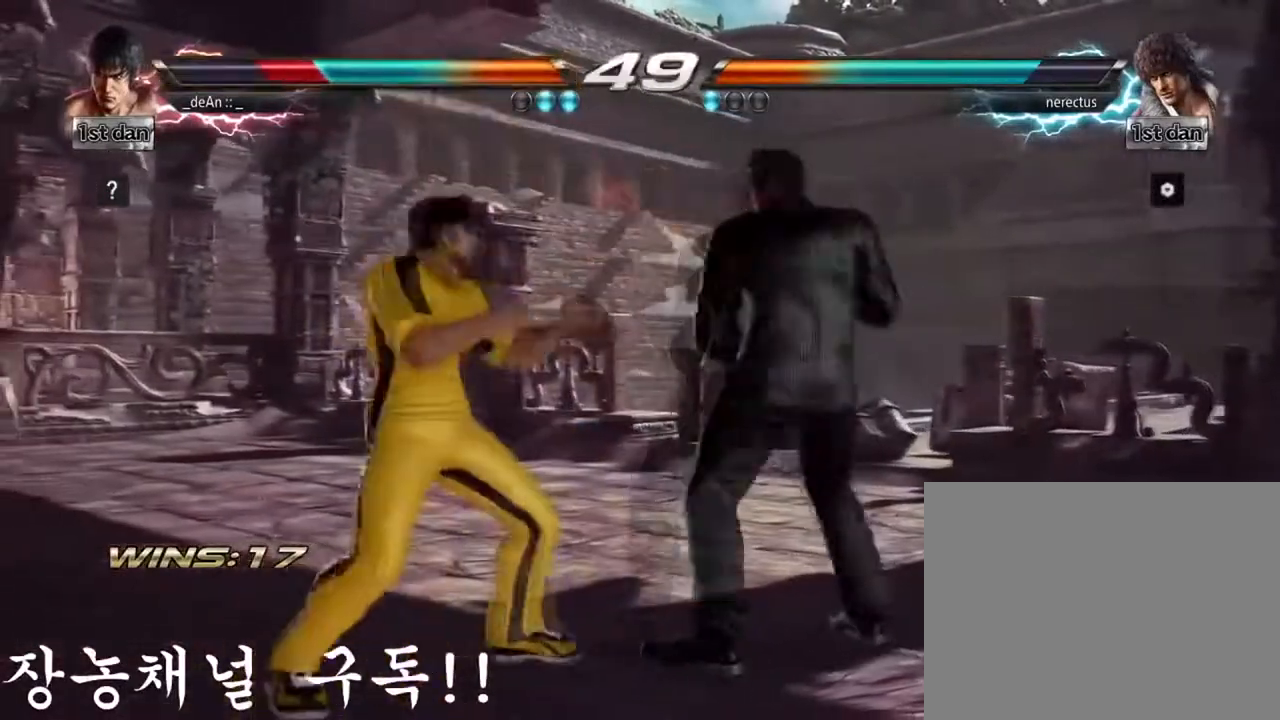
{"buttons": [], "left_stick": "down", "events": [[117, "SQUARE", "up"], [184, "left_stick", "center"], [317, "left_stick", "down"], [417, "CIRCLE", "down"], [451, "CIRCLE", "up"]]}
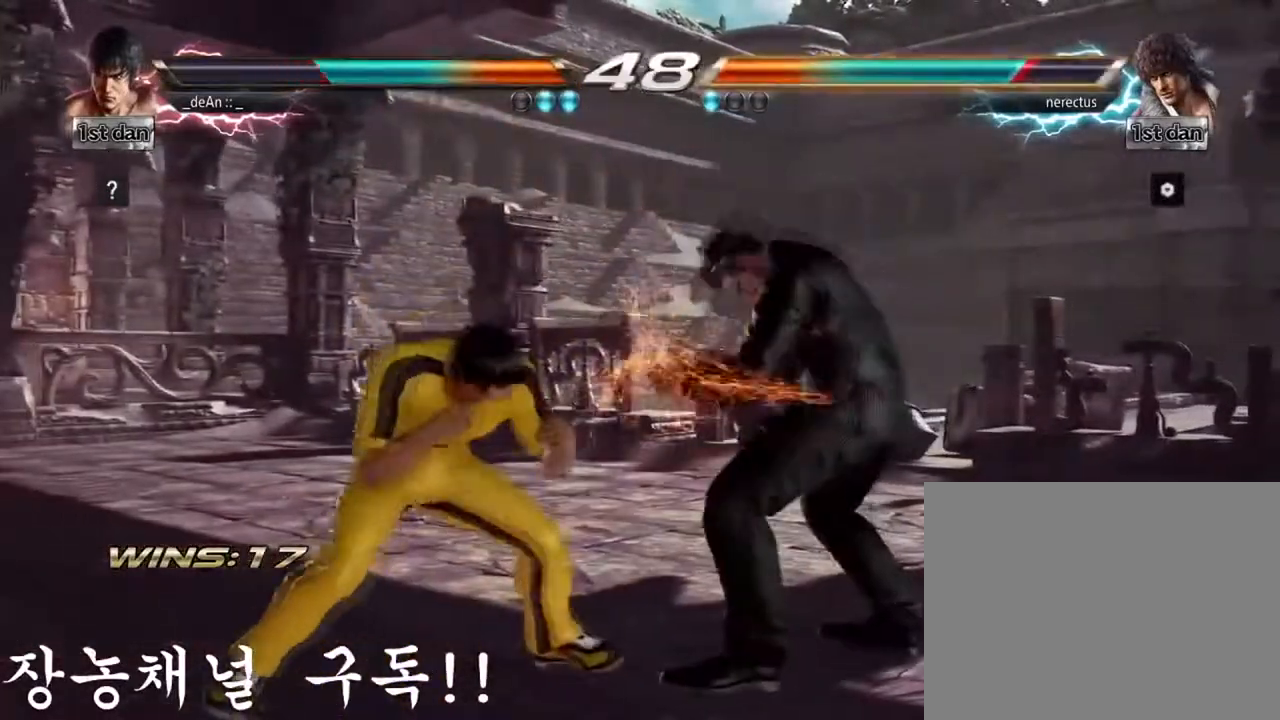
{"buttons": [], "left_stick": "center", "events": [[50, "CIRCLE", "down"], [116, "CIRCLE", "up"], [183, "CIRCLE", "down"], [350, "left_stick", "center"], [383, "CIRCLE", "up"]]}
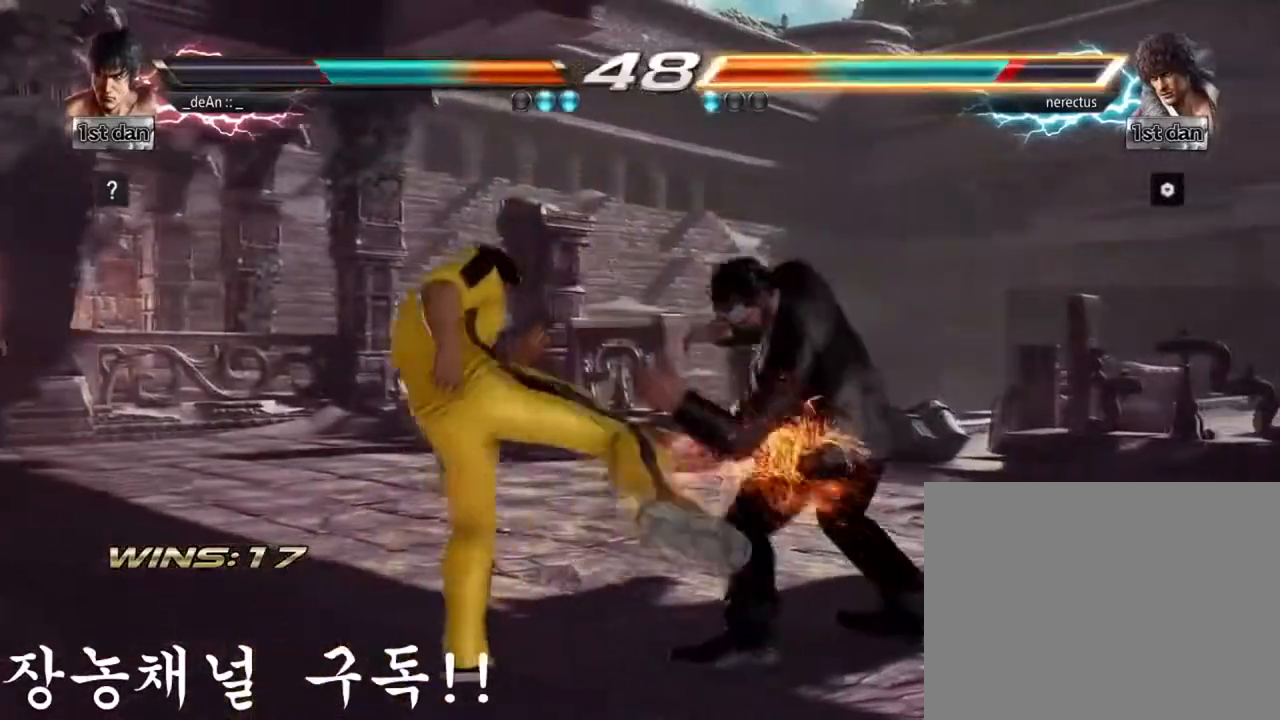
{"buttons": [], "left_stick": "left", "events": [[184, "left_stick", "left"], [250, "left_stick", "center"], [351, "left_stick", "left"]]}
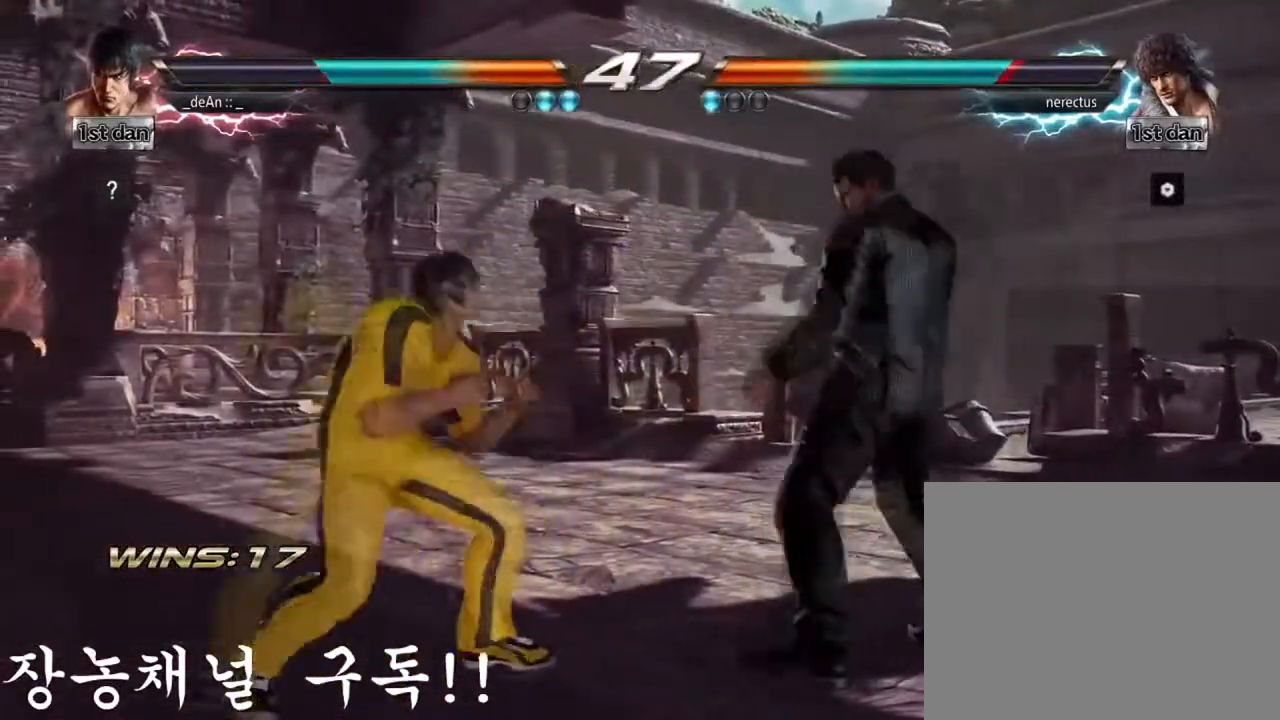
{"buttons": [], "left_stick": "center", "events": [[100, "SQUARE", "down"], [117, "left_stick", "center"], [200, "TRIANGLE", "down"], [300, "SQUARE", "up"], [333, "TRIANGLE", "up"], [383, "CROSS", "down"], [484, "CROSS", "up"]]}
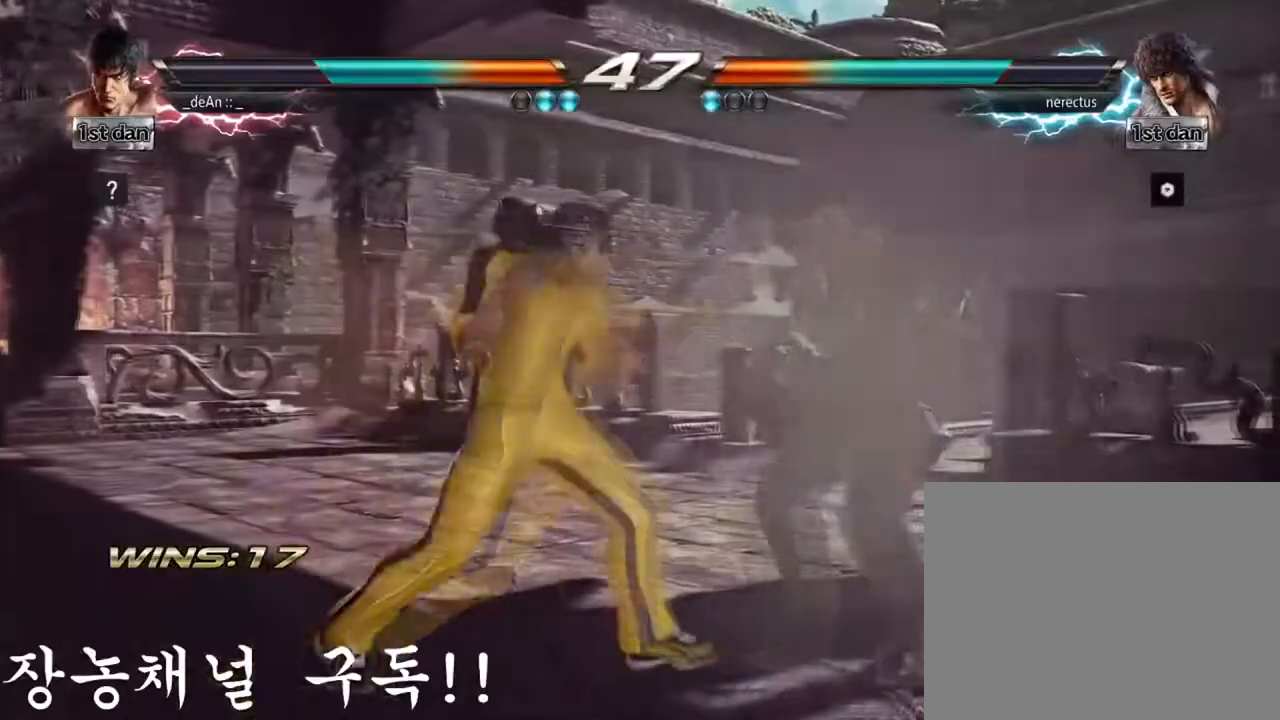
{"buttons": [], "left_stick": "center", "events": []}